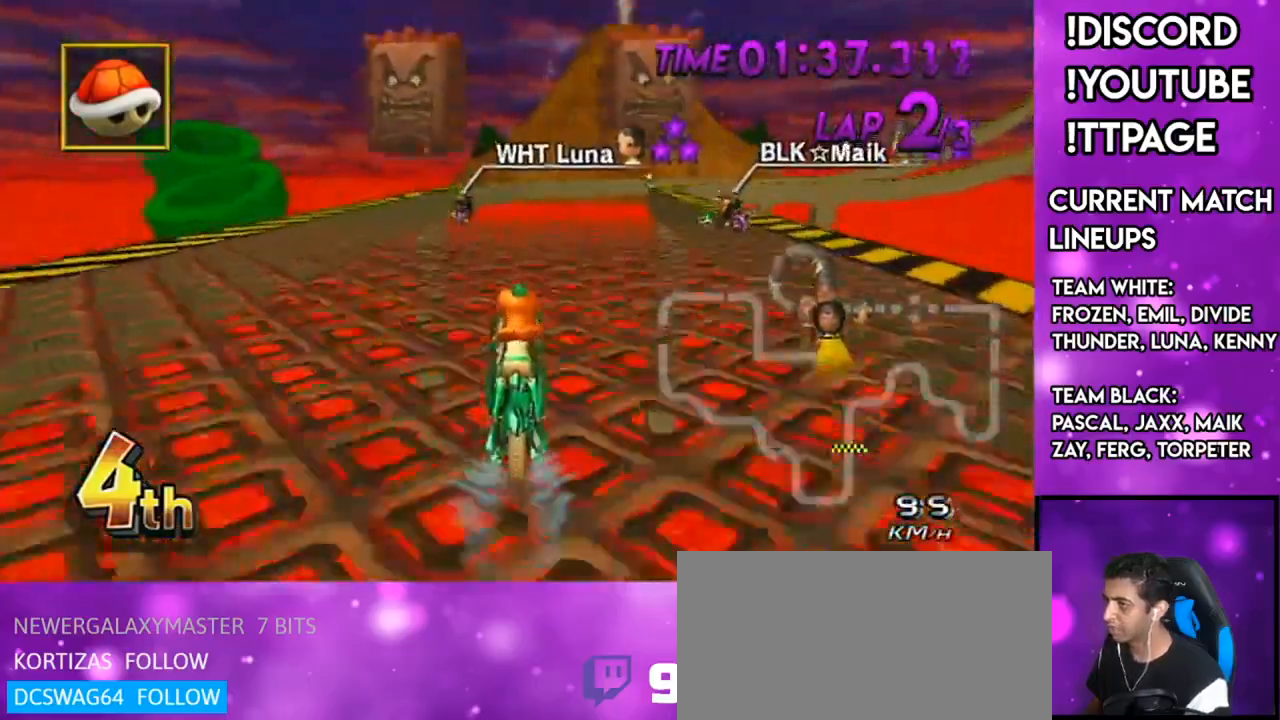
Gameplay with a controller (Nintendo layout); each line is a JSON object with the inputs held at the frame after it. "events" lists button and stick changes between this image and that frame as [ms after this image, input, new state], when the widget could be followed in between. Not read: L3 R3.
{"buttons": ["A", "R1"], "left_stick": "center", "right_stick": "center", "events": [[283, "R1", "down"]]}
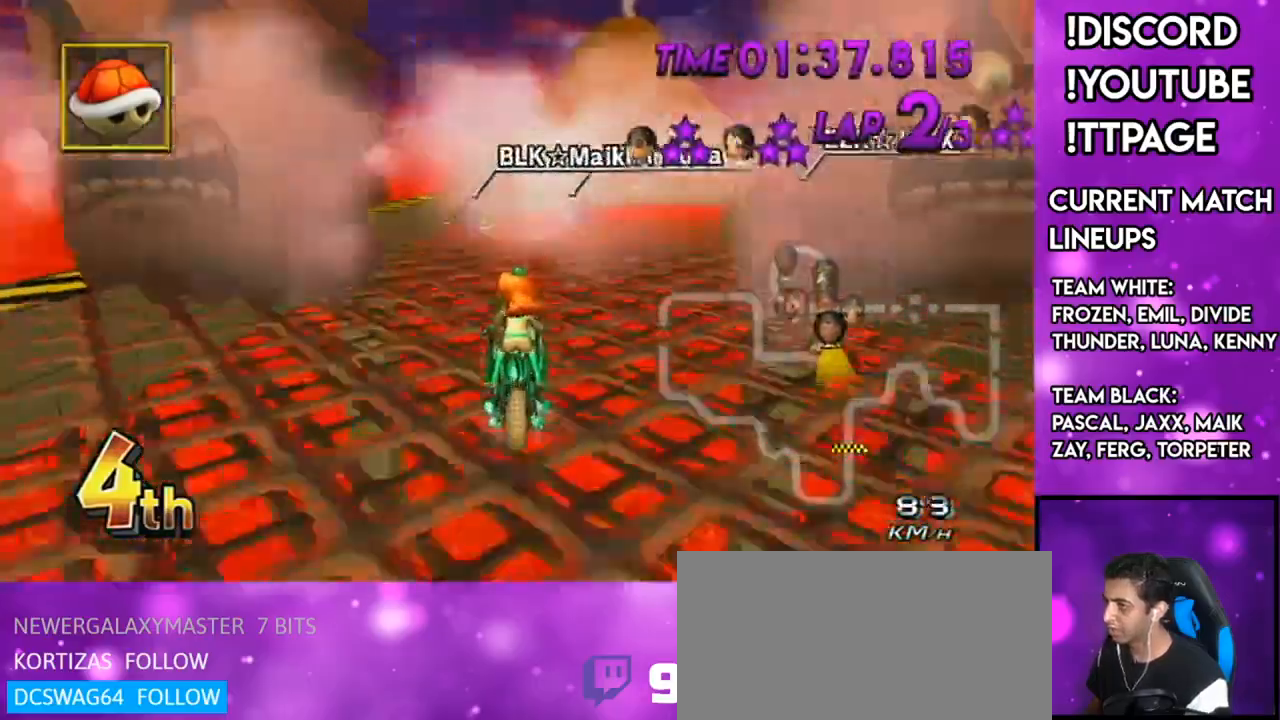
{"buttons": ["A", "R1"], "left_stick": "up-right", "right_stick": "center", "events": [[100, "left_stick", "up-right"]]}
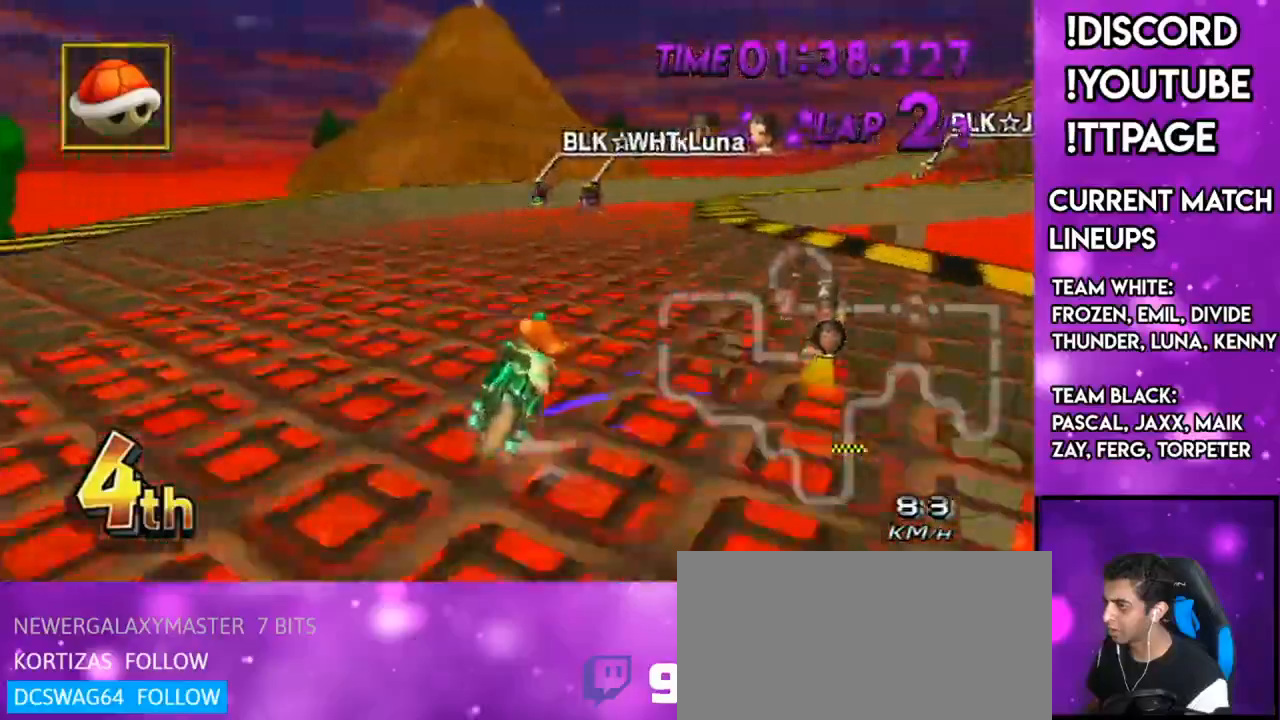
{"buttons": ["A", "R1"], "left_stick": "left", "right_stick": "center", "events": [[250, "left_stick", "left"]]}
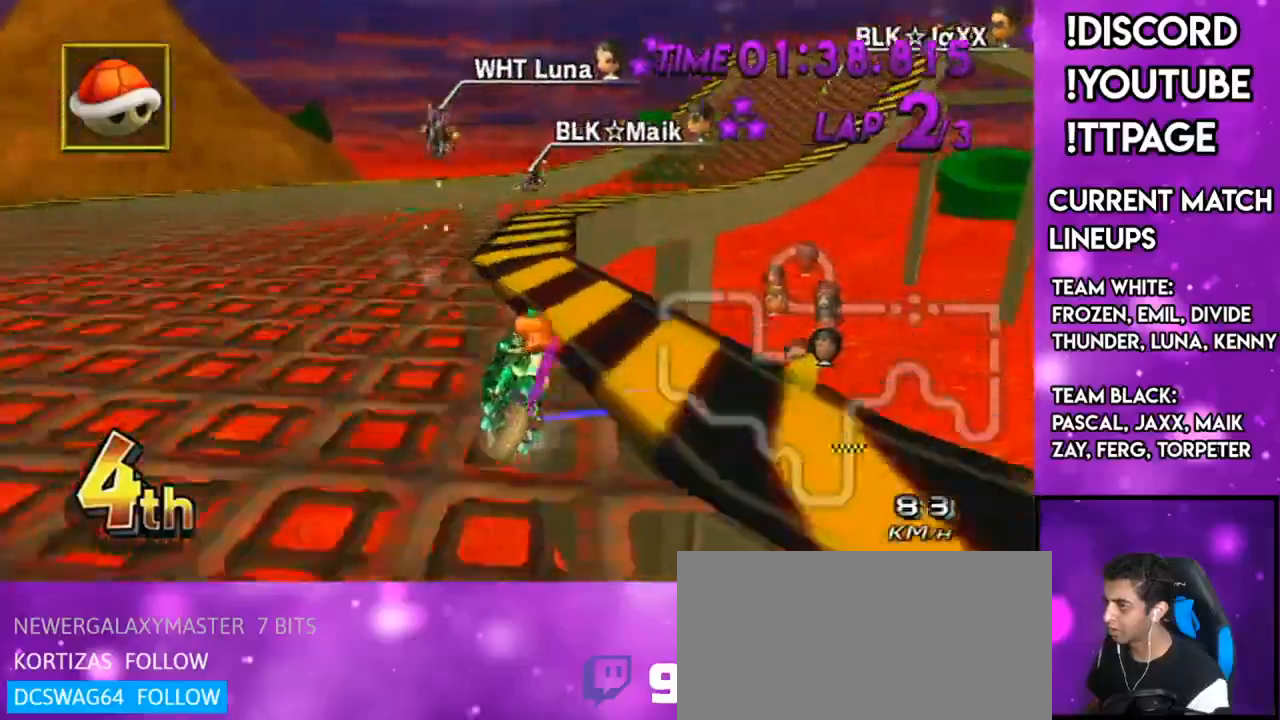
{"buttons": ["A"], "left_stick": "right", "right_stick": "center", "events": [[134, "left_stick", "up"], [201, "left_stick", "right"], [484, "R1", "up"]]}
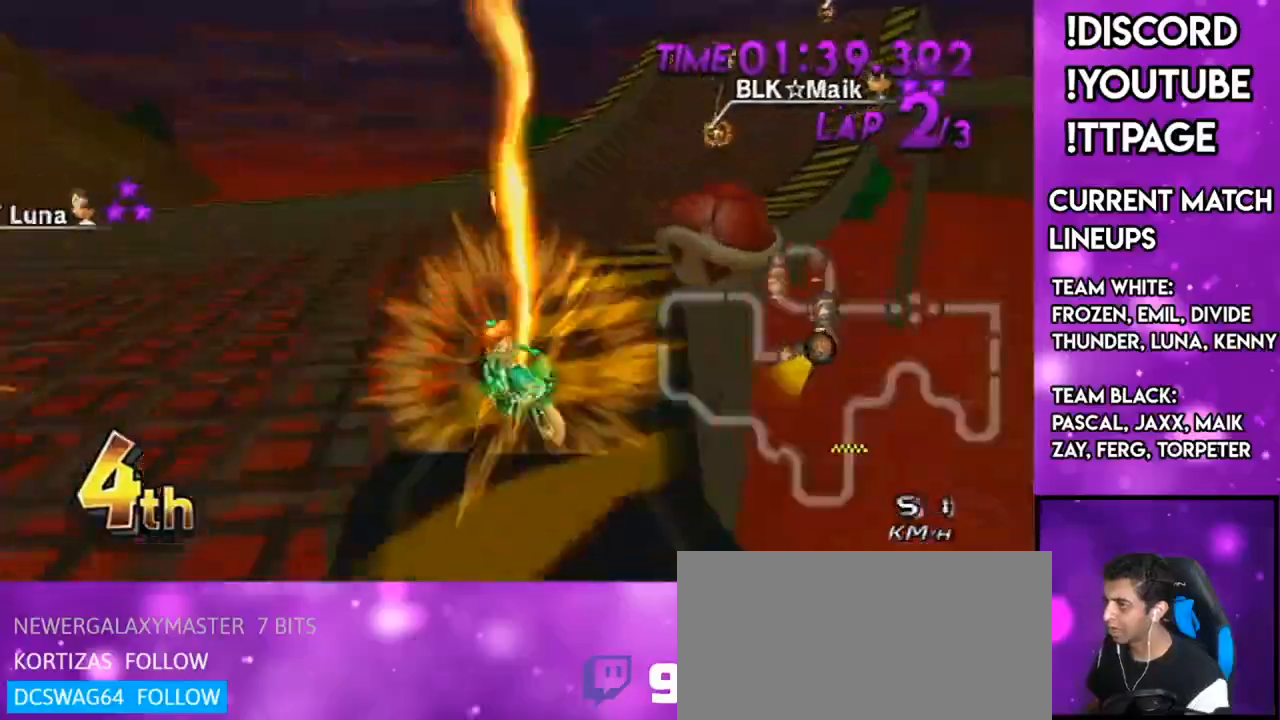
{"buttons": ["A"], "left_stick": "right", "right_stick": "center", "events": []}
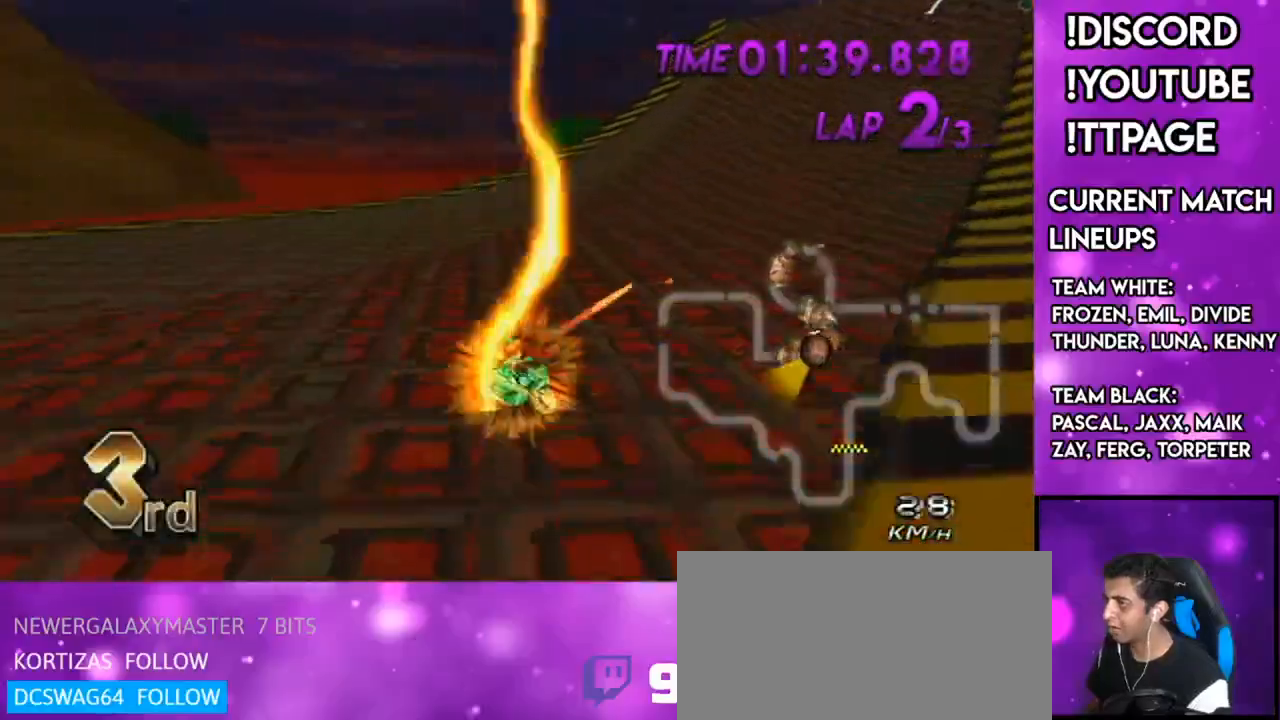
{"buttons": ["A"], "left_stick": "right", "right_stick": "center", "events": []}
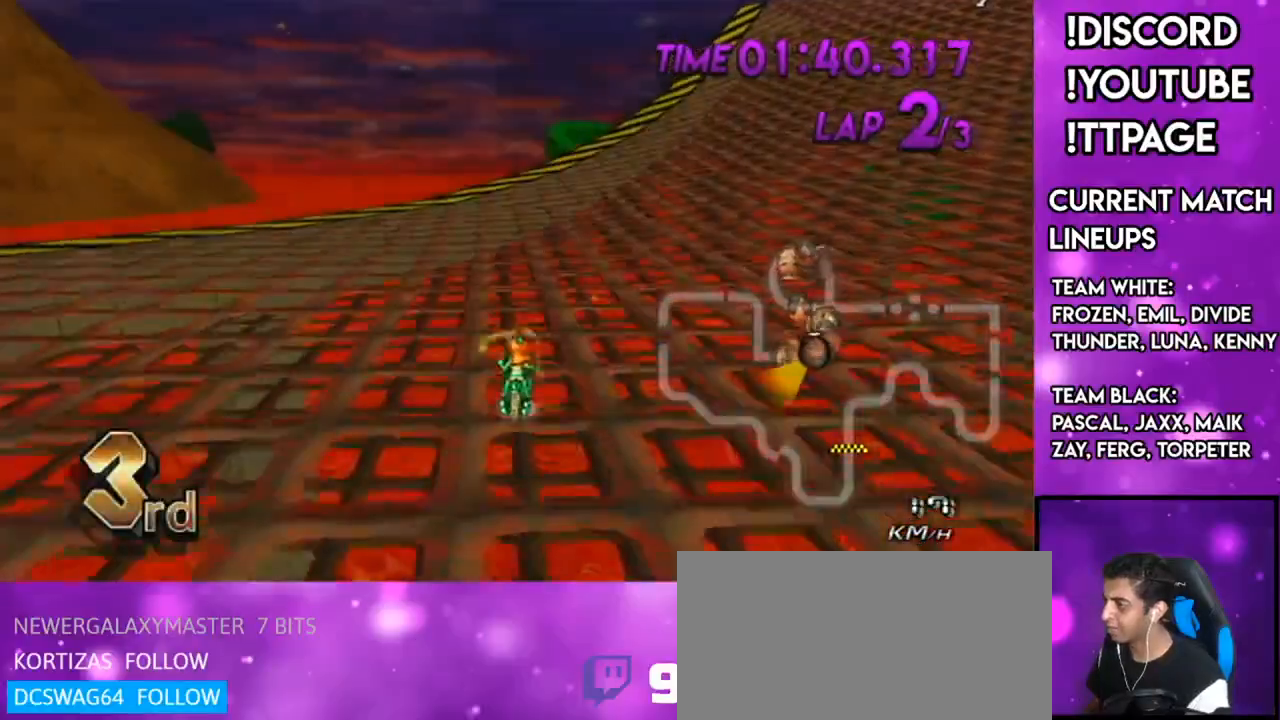
{"buttons": ["A", "DPAD_UP"], "left_stick": "center", "right_stick": "center", "events": [[417, "left_stick", "center"], [467, "DPAD_UP", "down"]]}
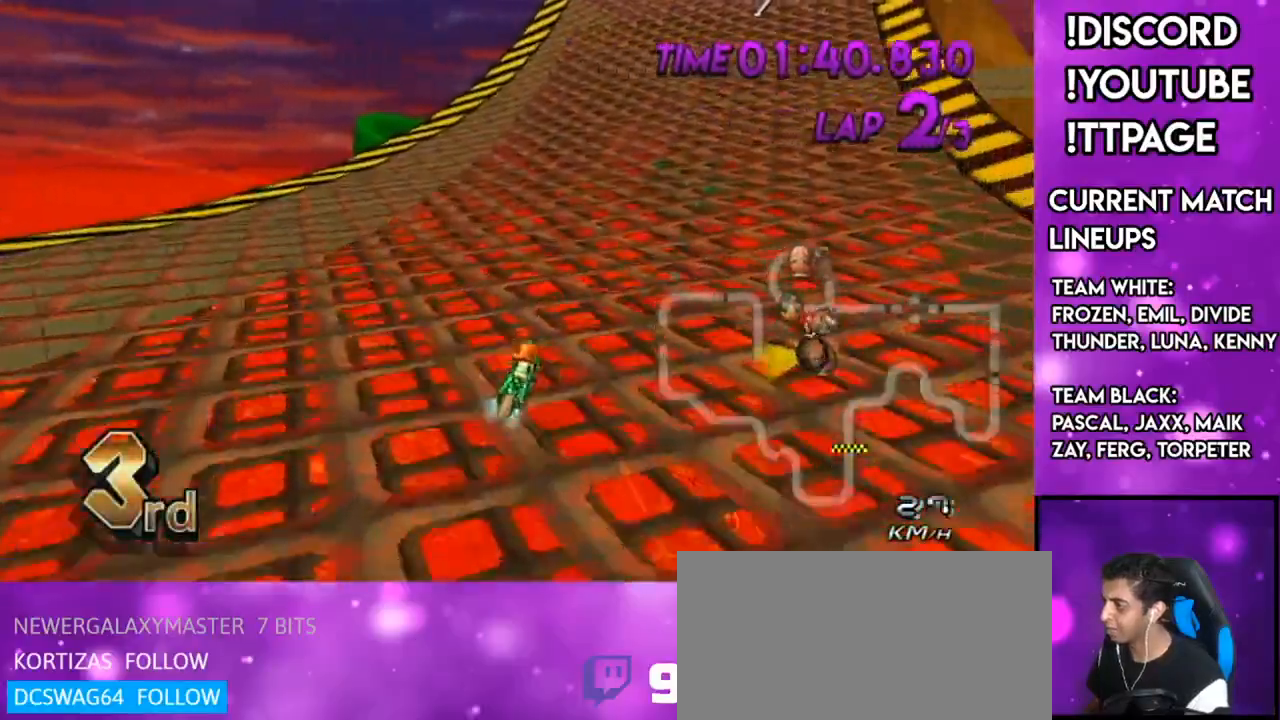
{"buttons": ["A"], "left_stick": "center", "right_stick": "center", "events": [[34, "DPAD_UP", "up"], [117, "DPAD_UP", "down"], [184, "DPAD_UP", "up"], [317, "DPAD_UP", "down"], [367, "DPAD_UP", "up"]]}
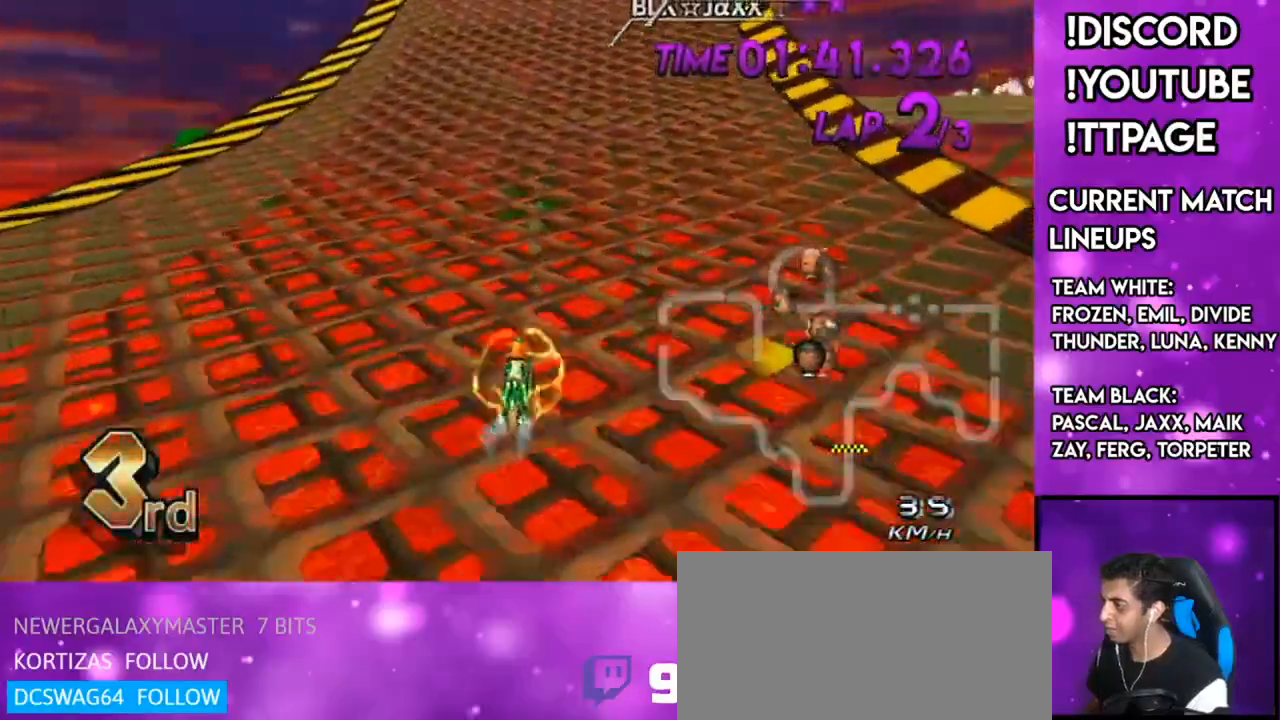
{"buttons": ["A", "X"], "left_stick": "center", "right_stick": "center", "events": [[33, "DPAD_UP", "down"], [67, "DPAD_UP", "up"], [200, "DPAD_UP", "down"], [300, "DPAD_UP", "up"], [350, "left_stick", "right"], [434, "X", "down"], [500, "left_stick", "center"]]}
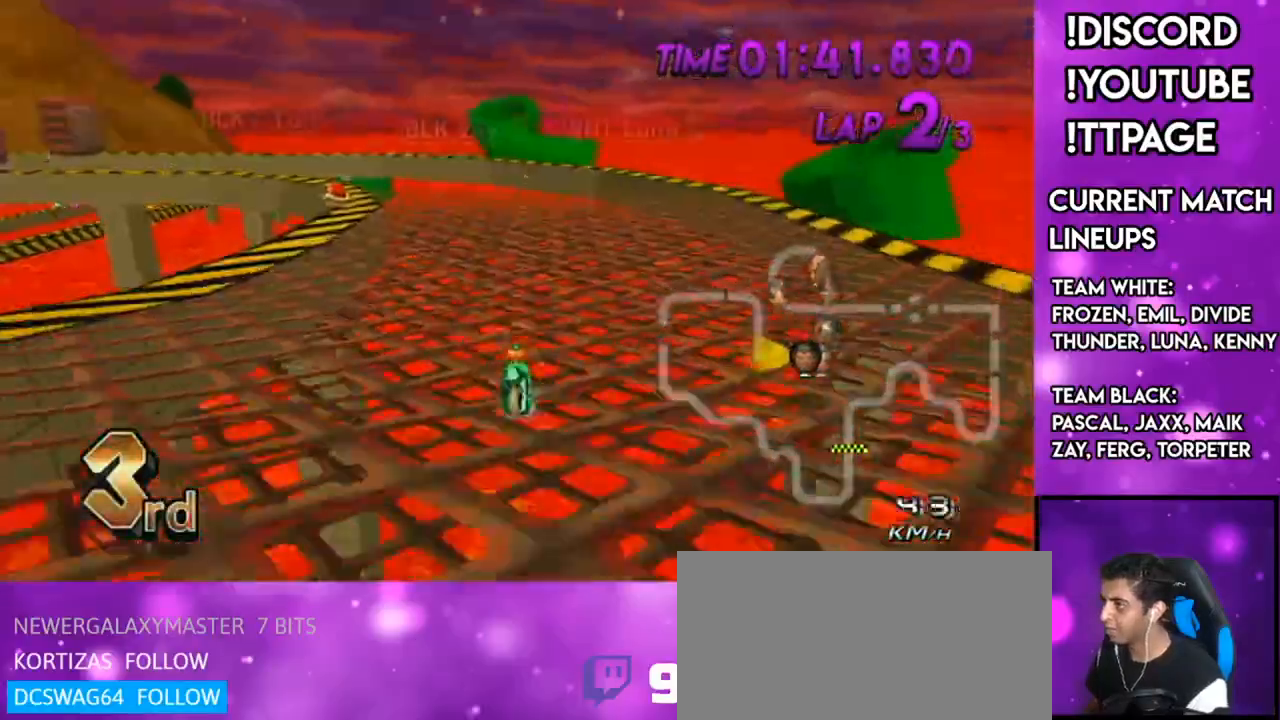
{"buttons": ["A", "DPAD_UP"], "left_stick": "center", "right_stick": "center", "events": [[134, "DPAD_UP", "down"], [201, "DPAD_UP", "up"], [201, "X", "up"], [284, "L1", "down"], [284, "R1", "down"], [284, "right_stick", "left"], [334, "DPAD_LEFT", "down"], [334, "L1", "up"], [334, "R1", "up"], [334, "right_stick", "center"], [351, "DPAD_LEFT", "up"], [484, "DPAD_UP", "down"]]}
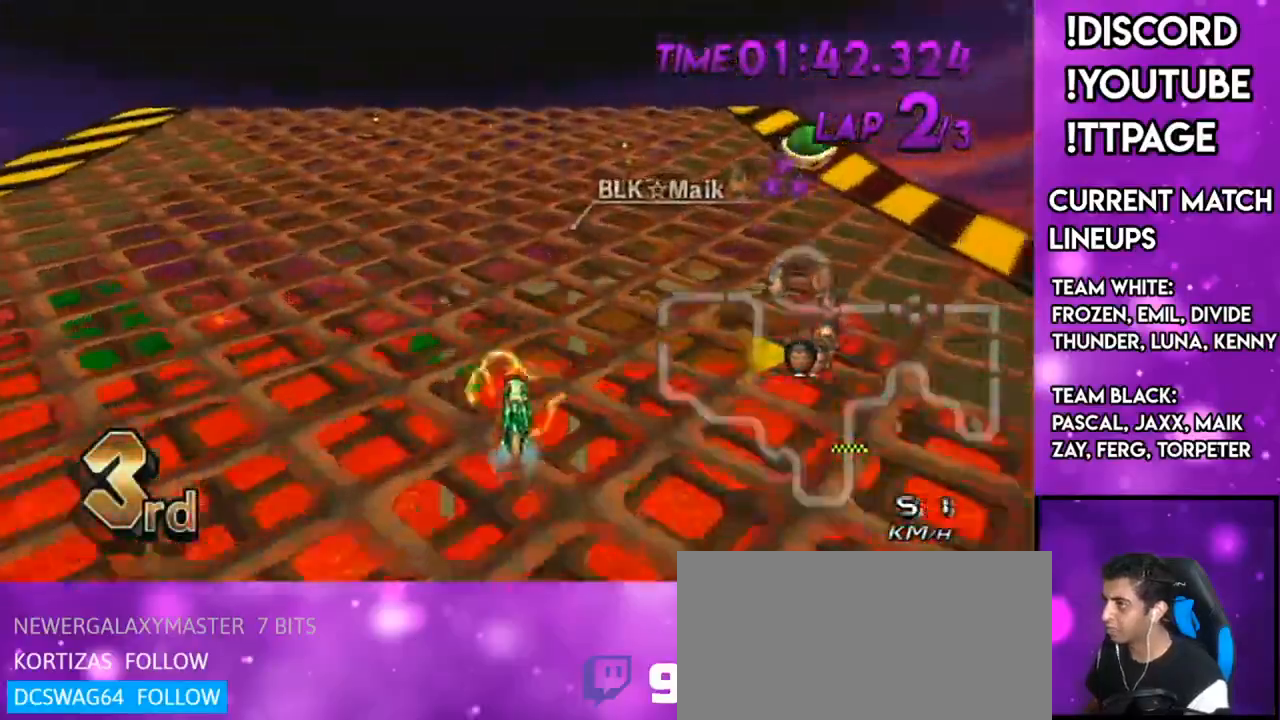
{"buttons": ["A"], "left_stick": "center", "right_stick": "center", "events": [[50, "DPAD_UP", "up"], [317, "DPAD_UP", "down"], [350, "DPAD_UP", "up"], [434, "DPAD_LEFT", "down"], [434, "DPAD_UP", "down"], [500, "DPAD_LEFT", "up"], [500, "DPAD_UP", "up"]]}
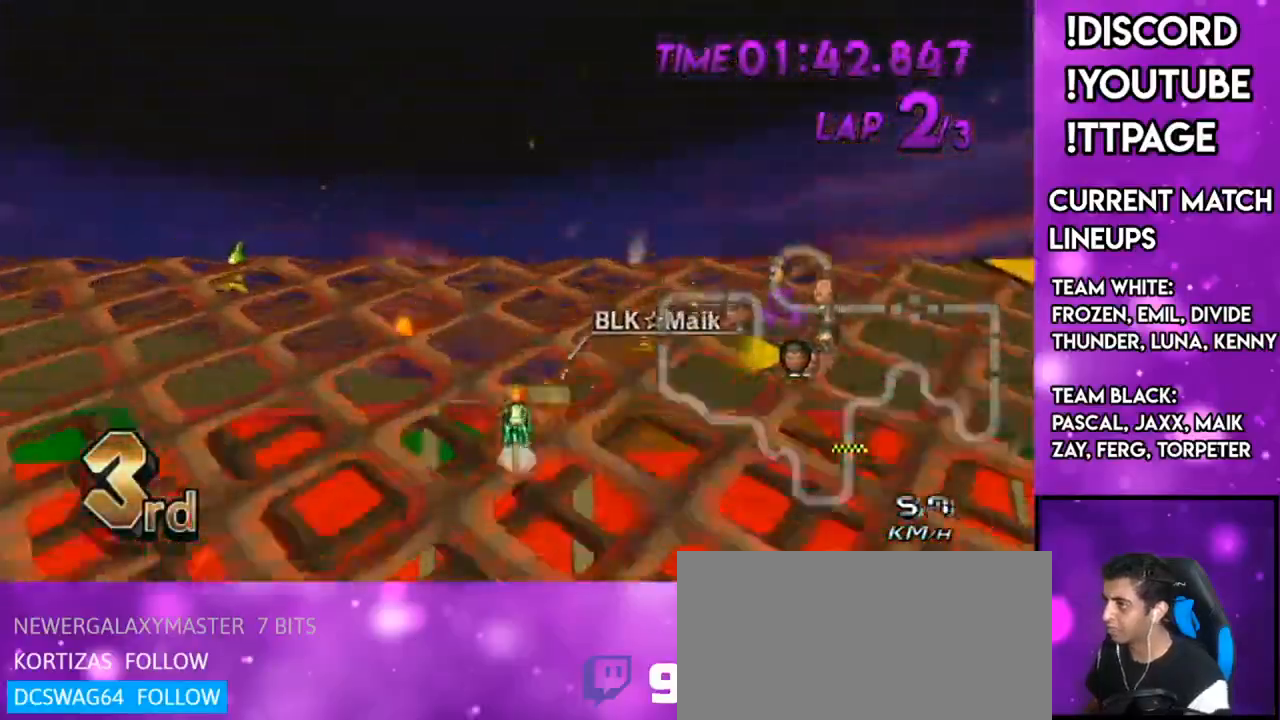
{"buttons": ["A"], "left_stick": "center", "right_stick": "center", "events": [[50, "DPAD_LEFT", "down"], [117, "DPAD_LEFT", "up"], [151, "DPAD_LEFT", "down"], [184, "R1", "down"], [284, "DPAD_LEFT", "up"], [384, "R1", "up"]]}
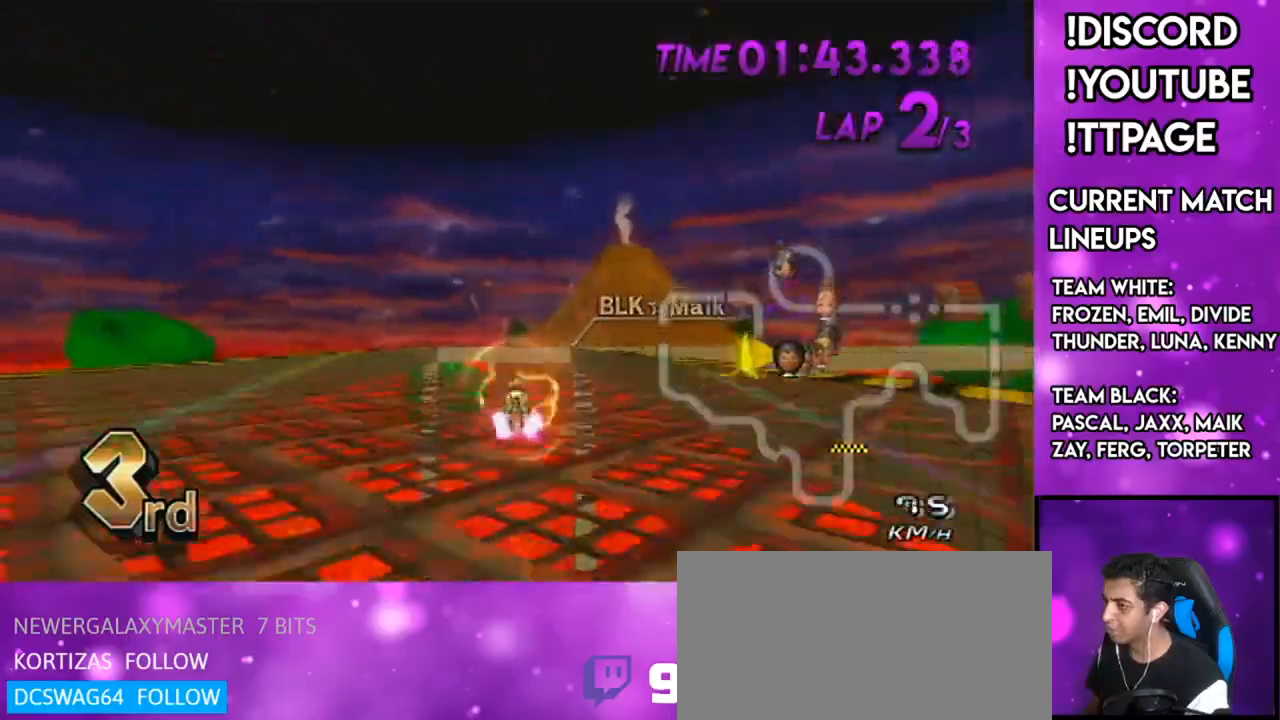
{"buttons": ["A"], "left_stick": "right", "right_stick": "center", "events": [[83, "left_stick", "down-right"], [183, "DPAD_UP", "down"], [183, "left_stick", "center"], [233, "DPAD_LEFT", "down"], [283, "DPAD_LEFT", "up"], [283, "DPAD_UP", "up"], [350, "DPAD_UP", "down"], [367, "DPAD_LEFT", "down"], [450, "DPAD_LEFT", "up"], [450, "DPAD_UP", "up"], [450, "left_stick", "right"]]}
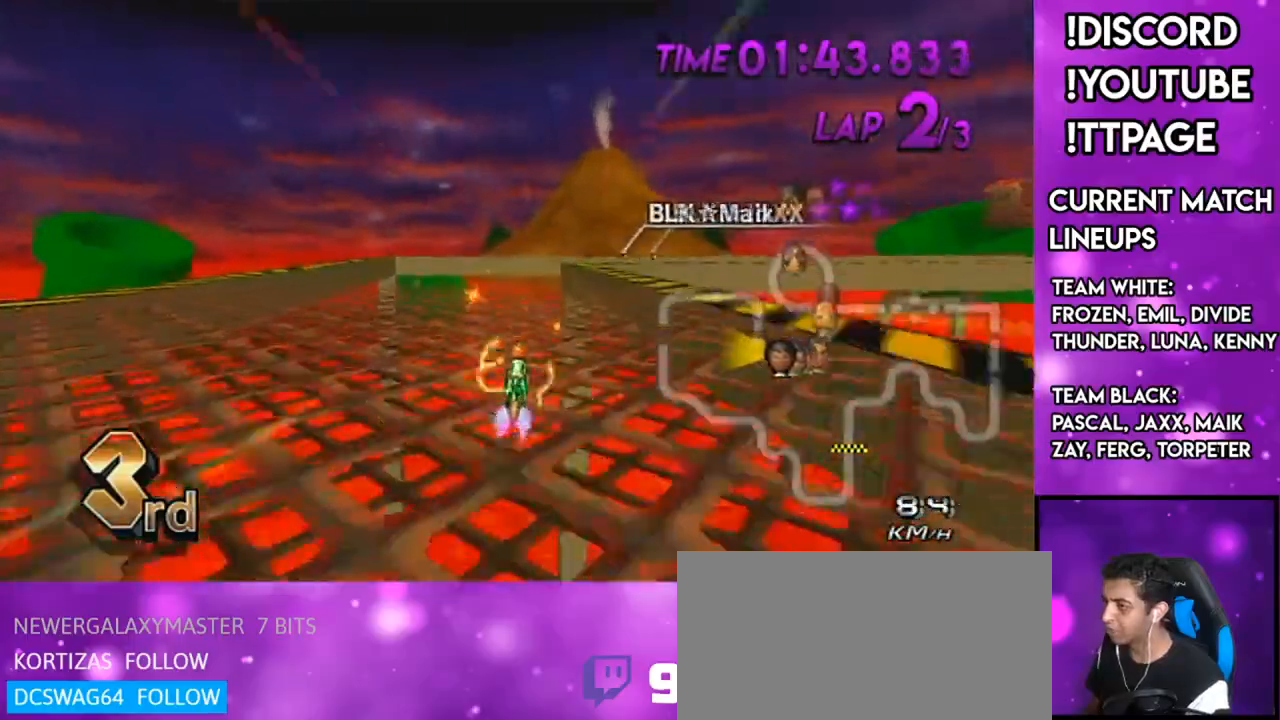
{"buttons": ["A", "R1"], "left_stick": "center", "right_stick": "center", "events": [[17, "left_stick", "center"], [467, "R1", "down"]]}
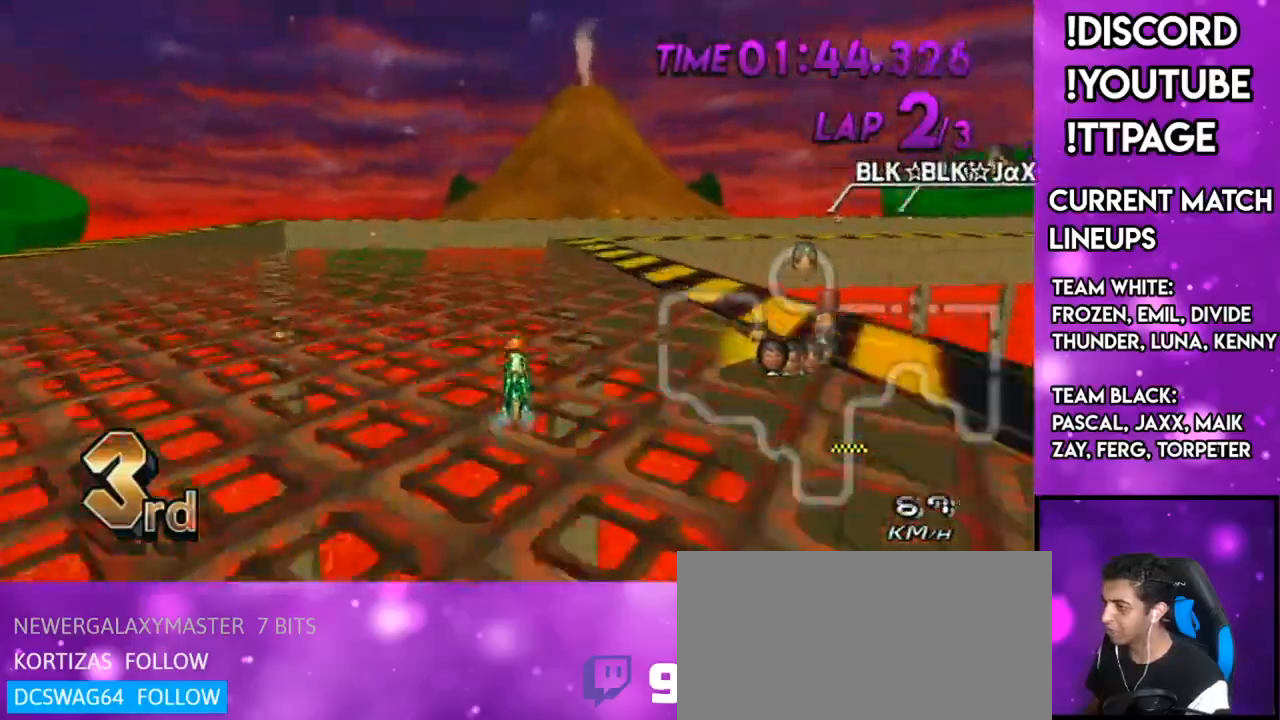
{"buttons": ["A", "X", "R1"], "left_stick": "right", "right_stick": "left", "events": [[233, "left_stick", "up-right"], [434, "X", "down"], [484, "left_stick", "right"], [484, "right_stick", "left"]]}
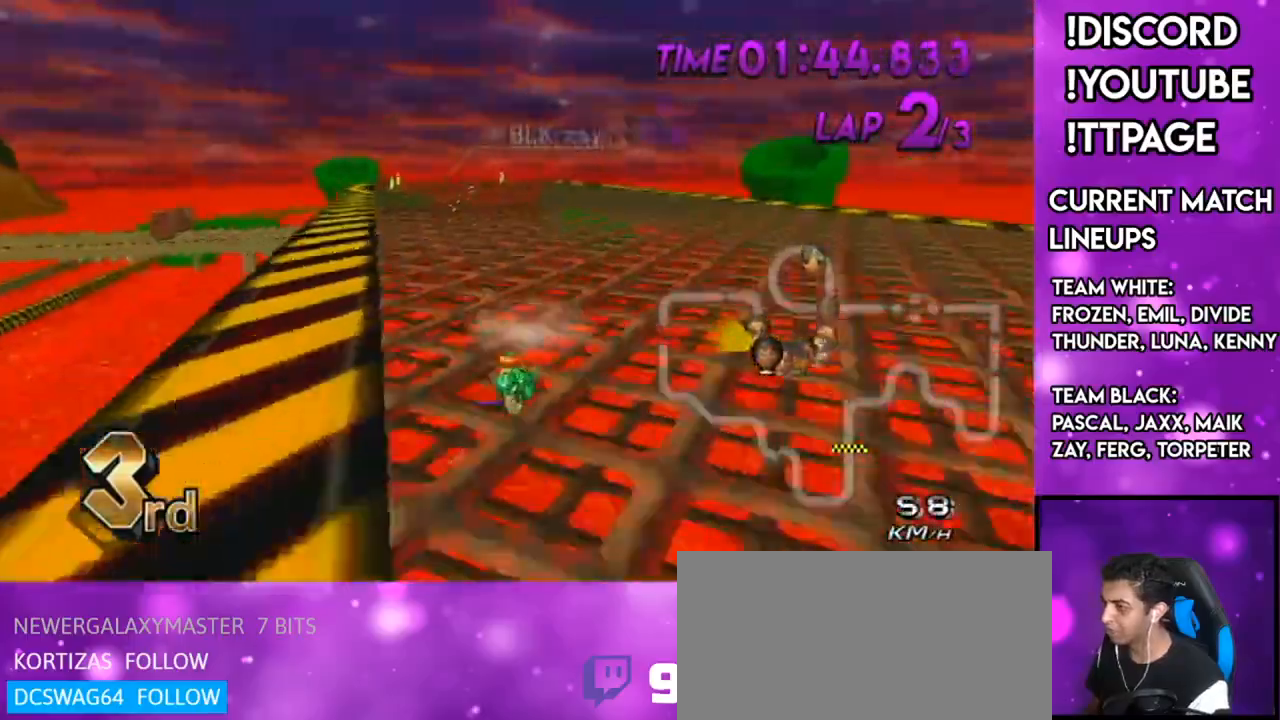
{"buttons": ["A", "R1"], "left_stick": "up-right", "right_stick": "center", "events": [[17, "right_stick", "center"], [301, "X", "up"], [401, "left_stick", "up-right"]]}
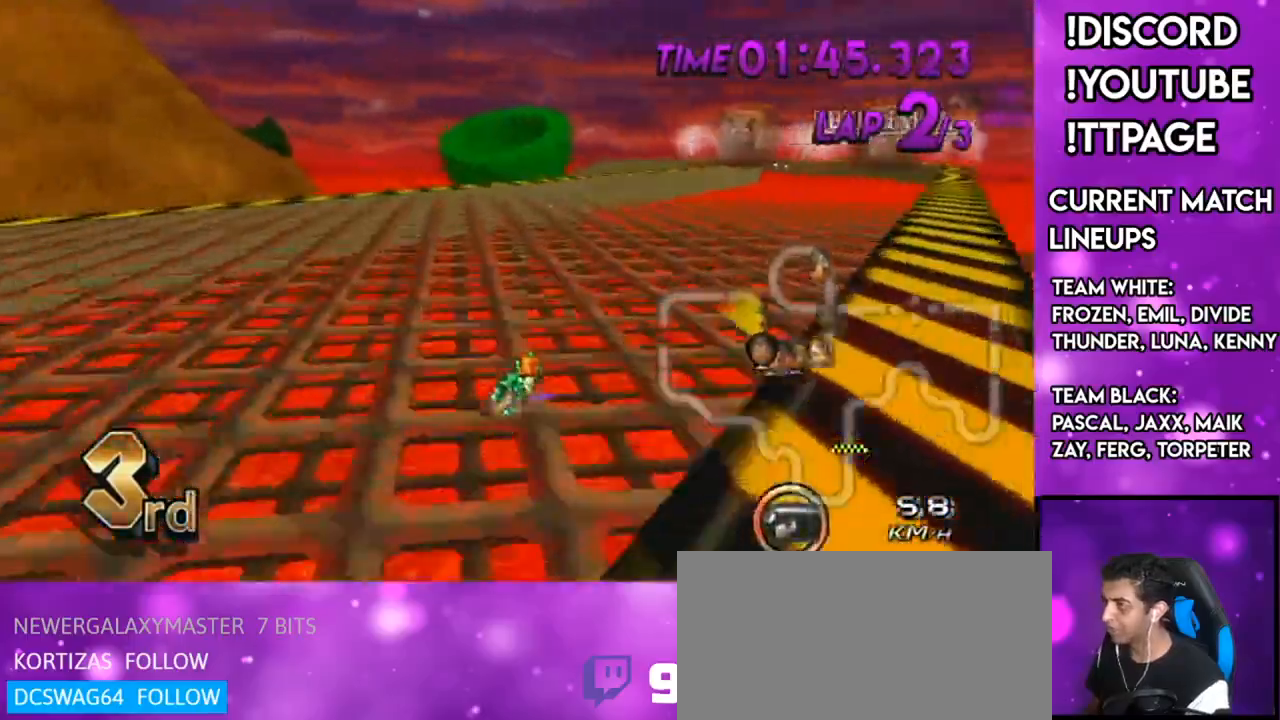
{"buttons": ["A", "X"], "left_stick": "left", "right_stick": "center", "events": [[334, "R1", "up"], [350, "left_stick", "left"], [434, "X", "down"]]}
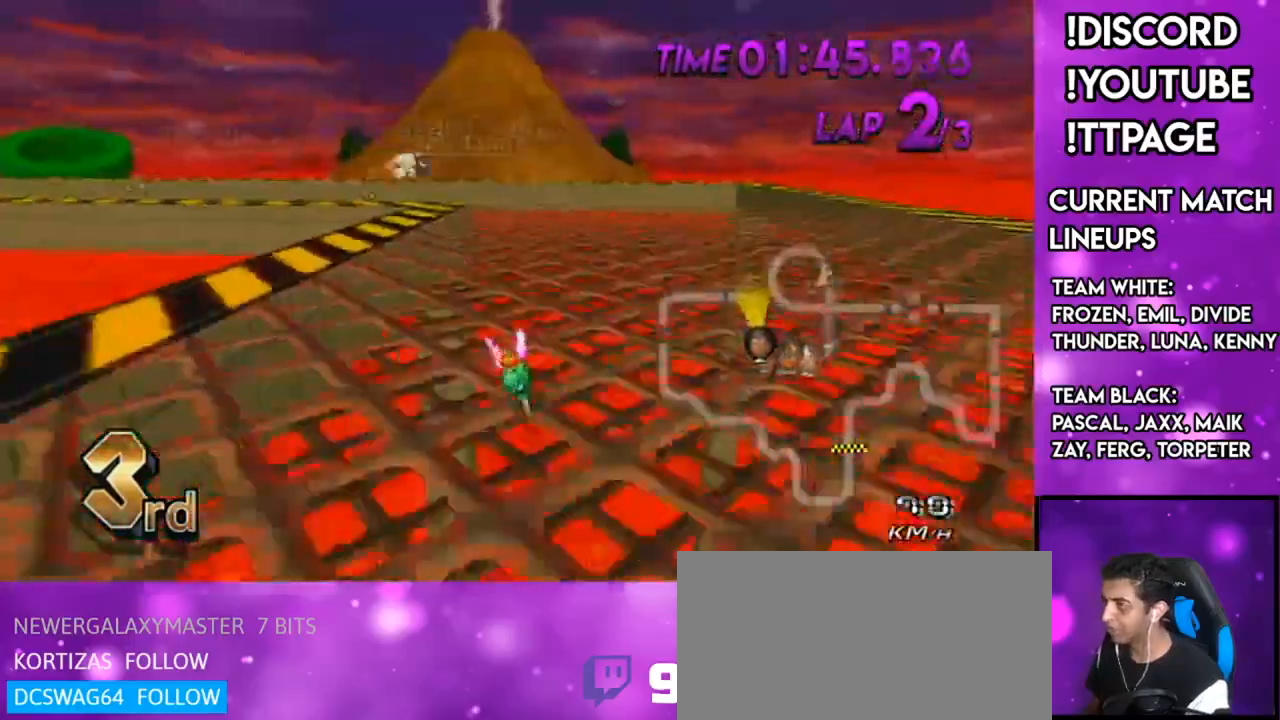
{"buttons": ["A", "X"], "left_stick": "center", "right_stick": "center", "events": [[67, "left_stick", "center"], [151, "X", "up"], [201, "DPAD_UP", "down"], [251, "X", "down"], [267, "DPAD_UP", "up"], [351, "DPAD_UP", "down"], [401, "DPAD_LEFT", "down"], [467, "DPAD_LEFT", "up"], [467, "DPAD_UP", "up"]]}
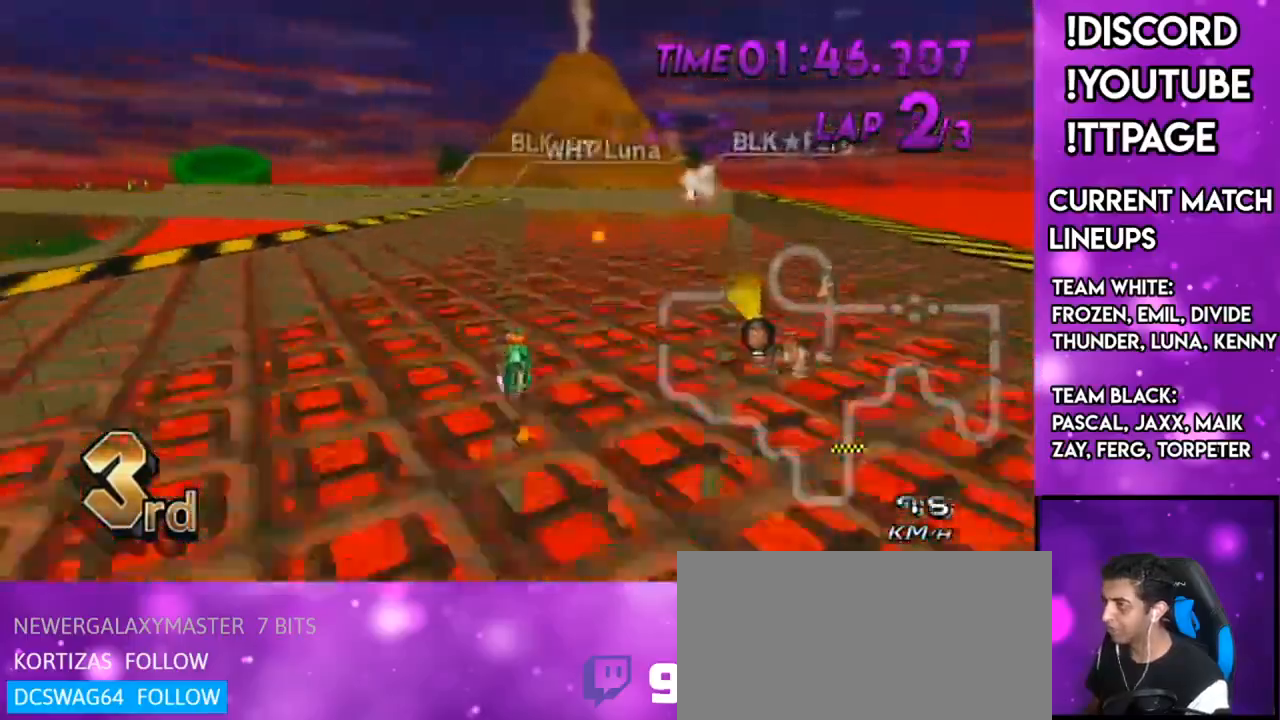
{"buttons": ["A"], "left_stick": "center", "right_stick": "center", "events": [[100, "DPAD_UP", "down"], [217, "DPAD_UP", "up"], [217, "X", "up"], [300, "DPAD_UP", "down"], [417, "DPAD_UP", "up"]]}
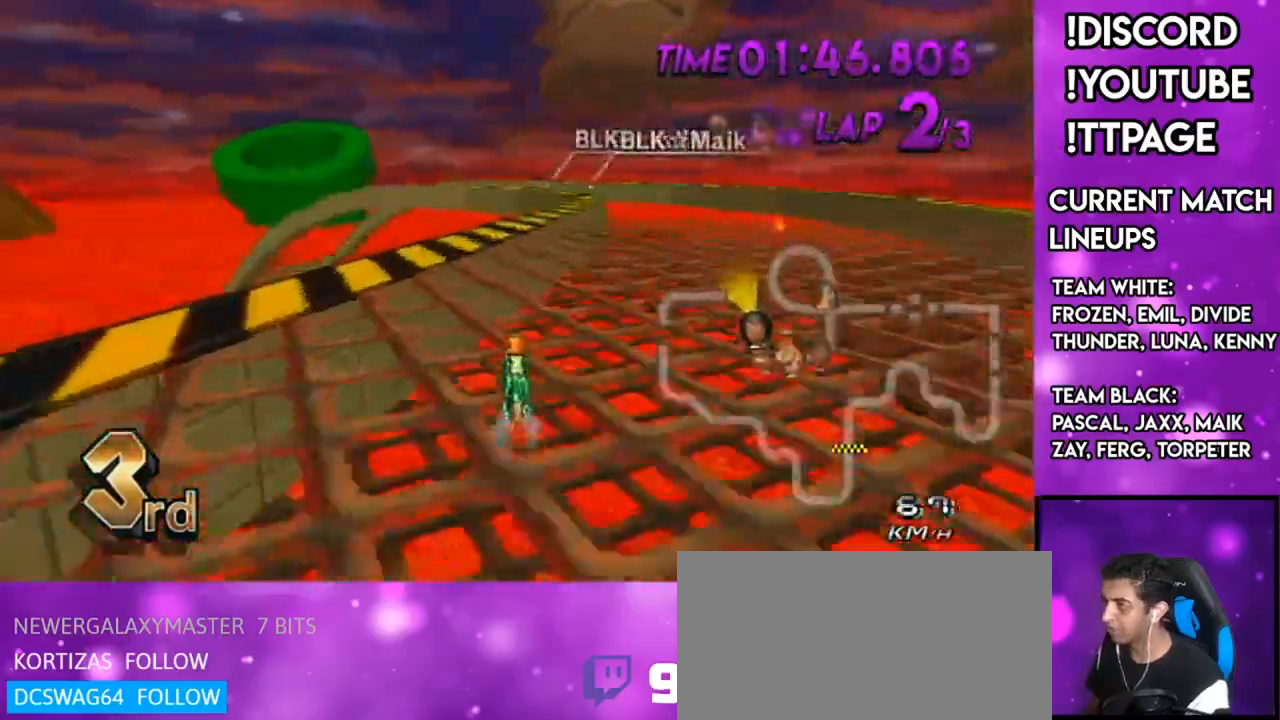
{"buttons": ["A", "R1"], "left_stick": "right", "right_stick": "center", "events": [[83, "X", "down"], [183, "R1", "down"], [250, "X", "up"], [283, "left_stick", "right"], [300, "X", "down"], [500, "X", "up"]]}
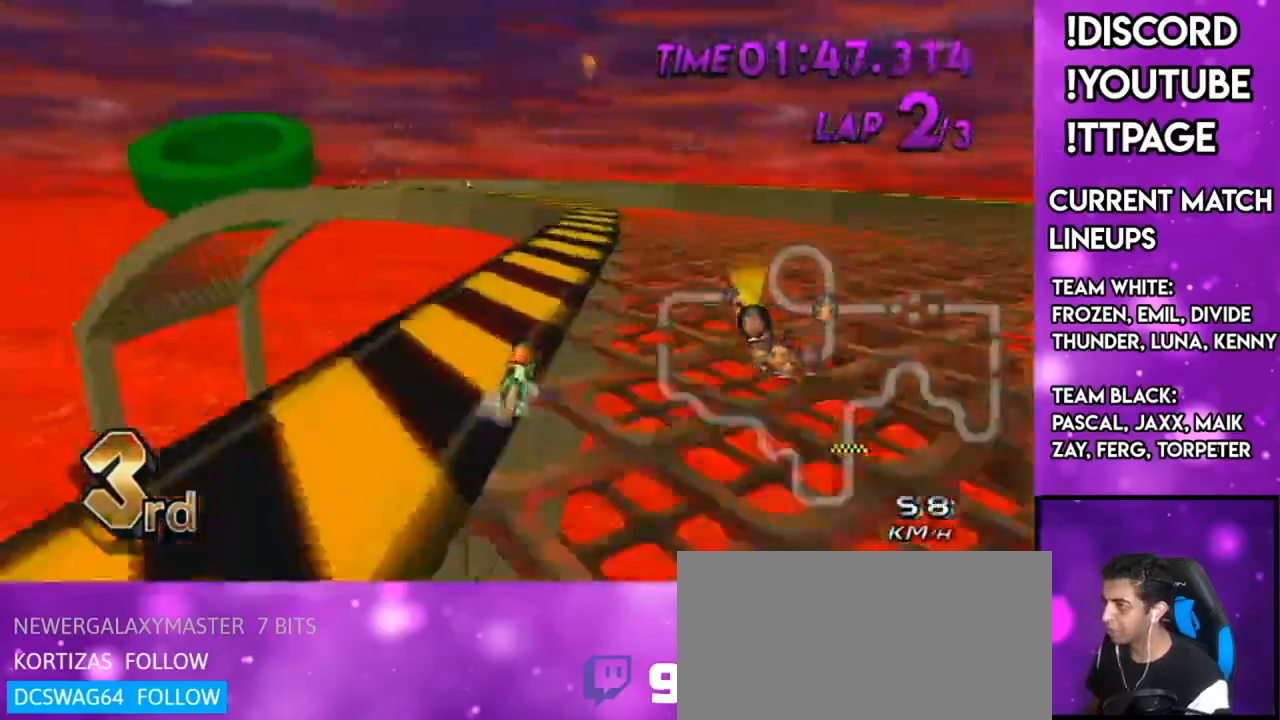
{"buttons": ["A", "R1"], "left_stick": "up-left", "right_stick": "center", "events": [[167, "left_stick", "center"], [284, "X", "down"], [434, "left_stick", "up-left"], [467, "X", "up"]]}
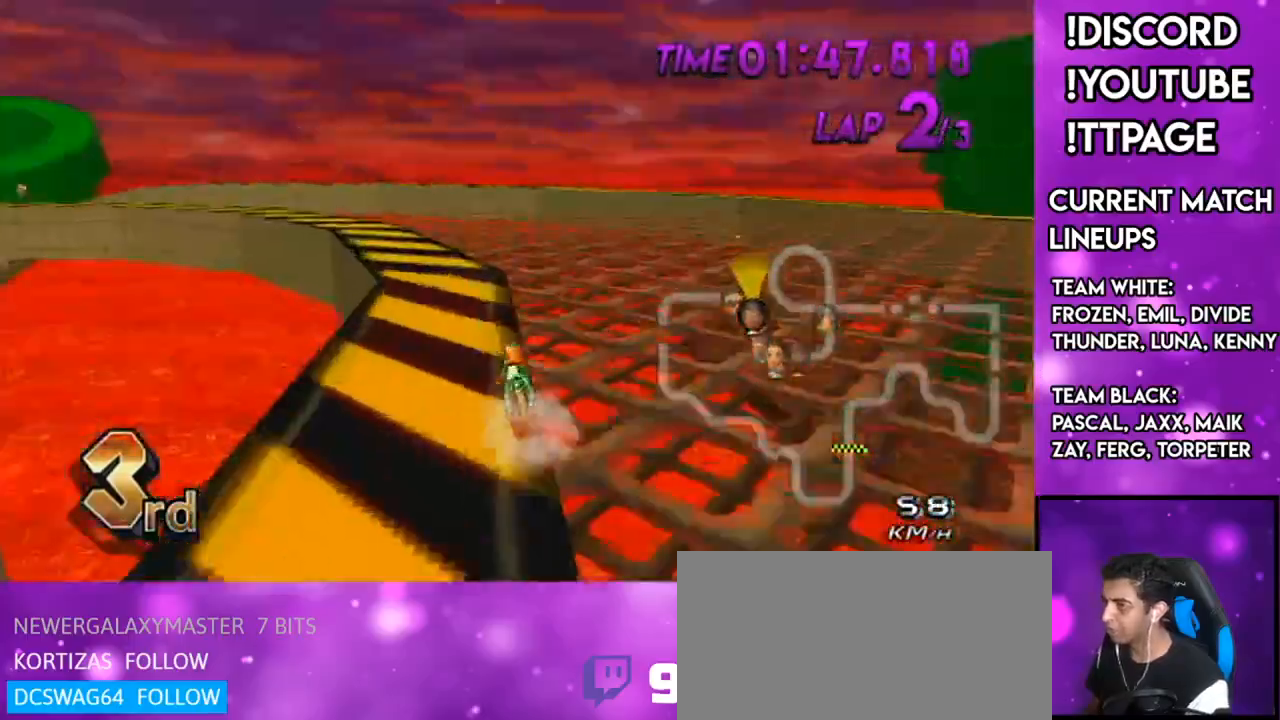
{"buttons": ["A", "X", "R1"], "left_stick": "up-left", "right_stick": "center", "events": [[33, "left_stick", "right"], [217, "X", "down"], [333, "X", "up"], [417, "X", "down"], [483, "left_stick", "up-left"]]}
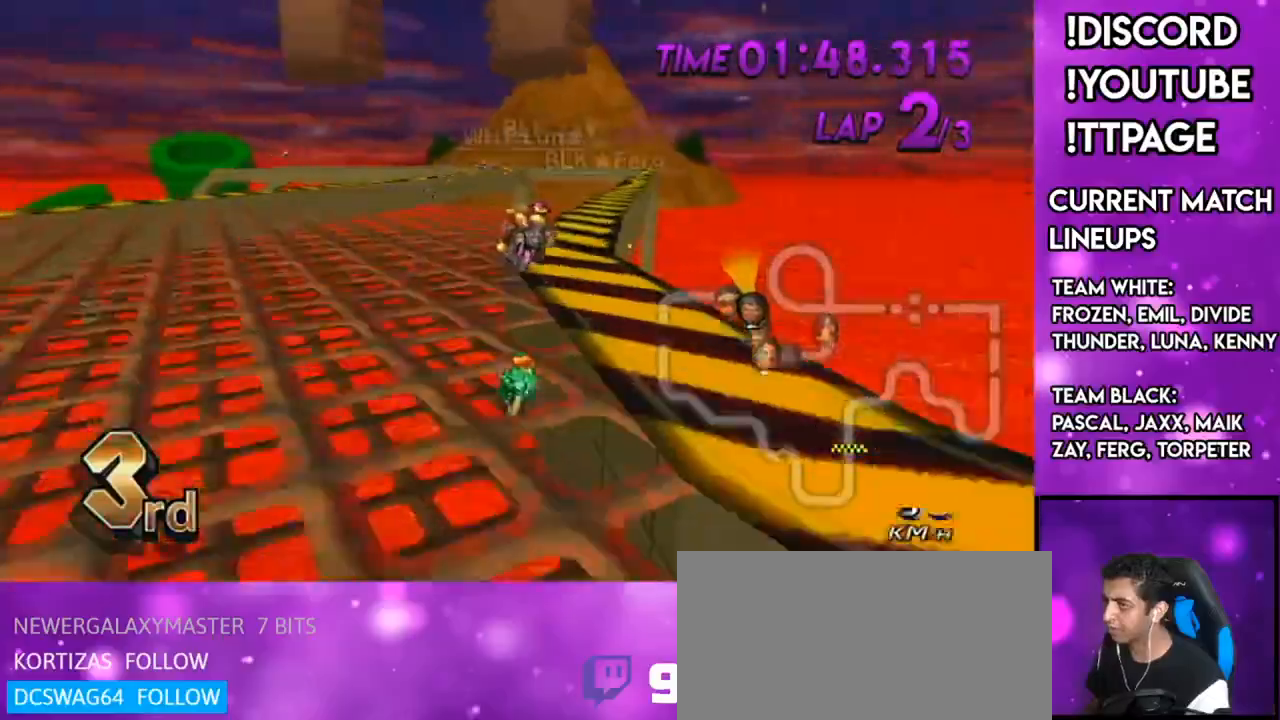
{"buttons": ["A", "R1"], "left_stick": "up-left", "right_stick": "center", "events": [[17, "left_stick", "left"], [100, "X", "up"], [434, "left_stick", "up-left"]]}
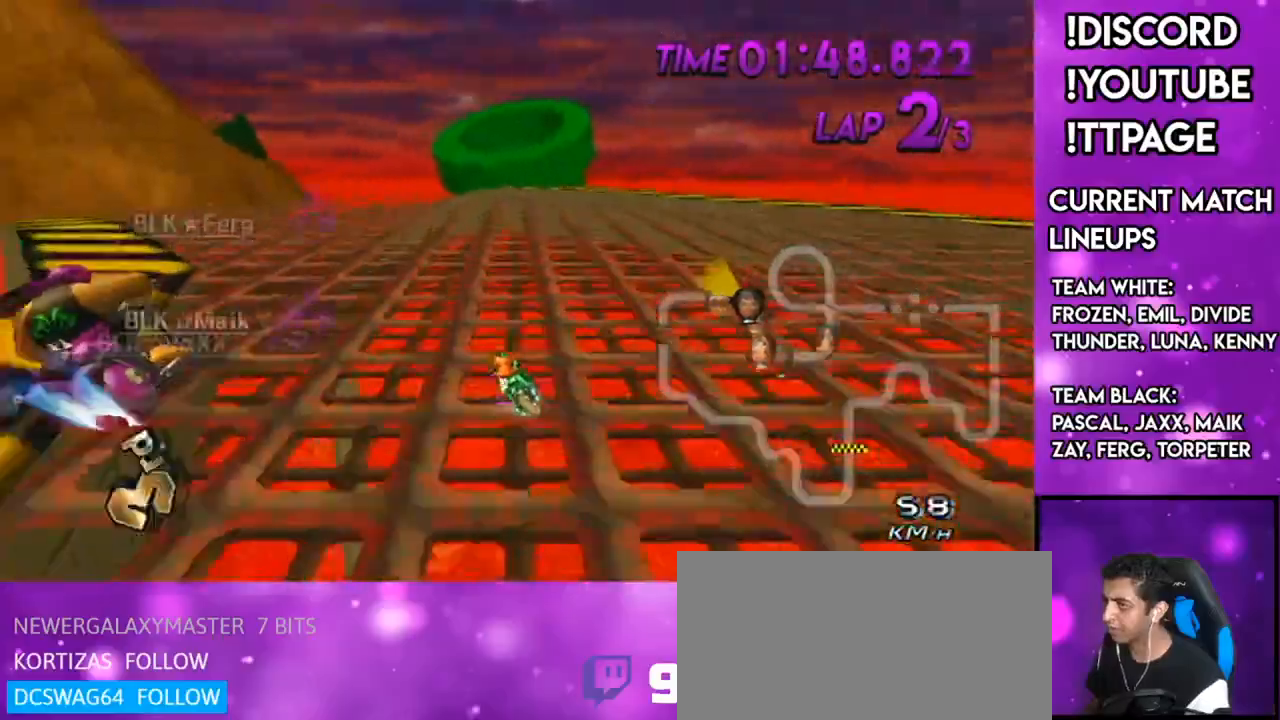
{"buttons": ["A", "DPAD_UP"], "left_stick": "left", "right_stick": "center", "events": [[66, "left_stick", "center"], [400, "left_stick", "left"], [500, "DPAD_UP", "down"], [500, "R1", "up"]]}
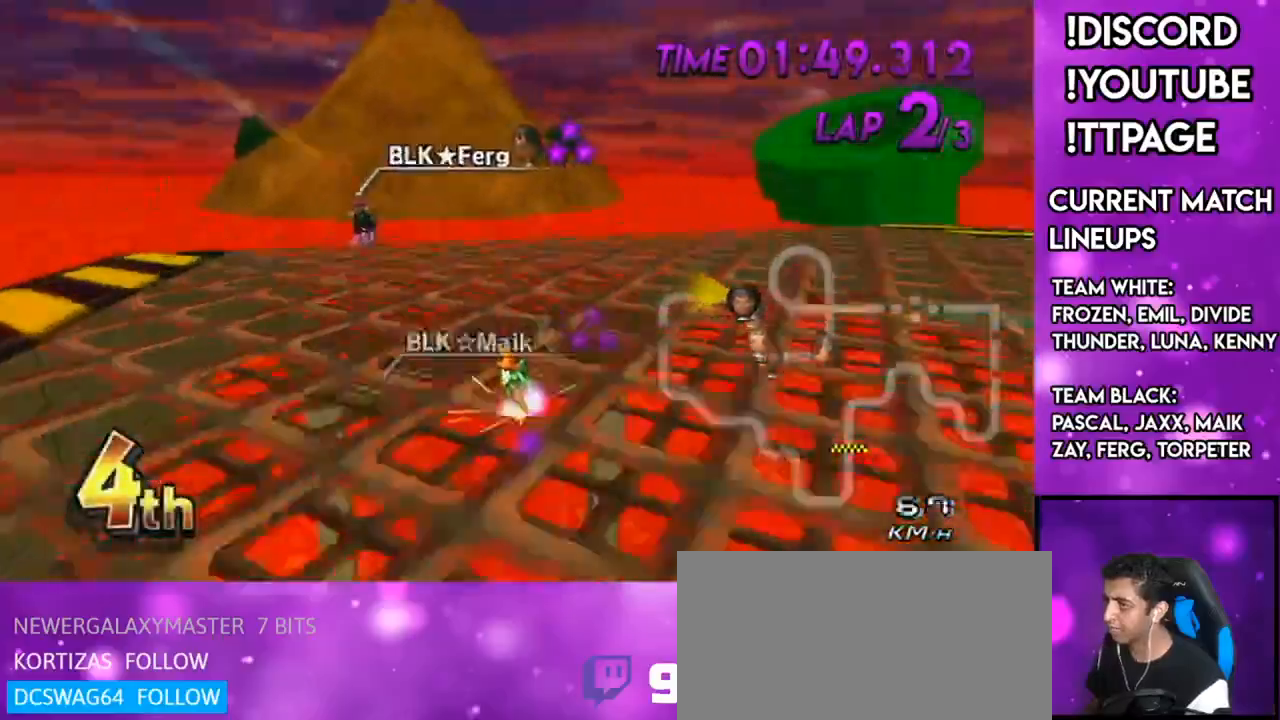
{"buttons": ["A"], "left_stick": "center", "right_stick": "center", "events": [[50, "left_stick", "center"], [100, "DPAD_UP", "up"], [200, "DPAD_UP", "down"], [300, "left_stick", "right"], [334, "DPAD_UP", "up"], [434, "left_stick", "center"]]}
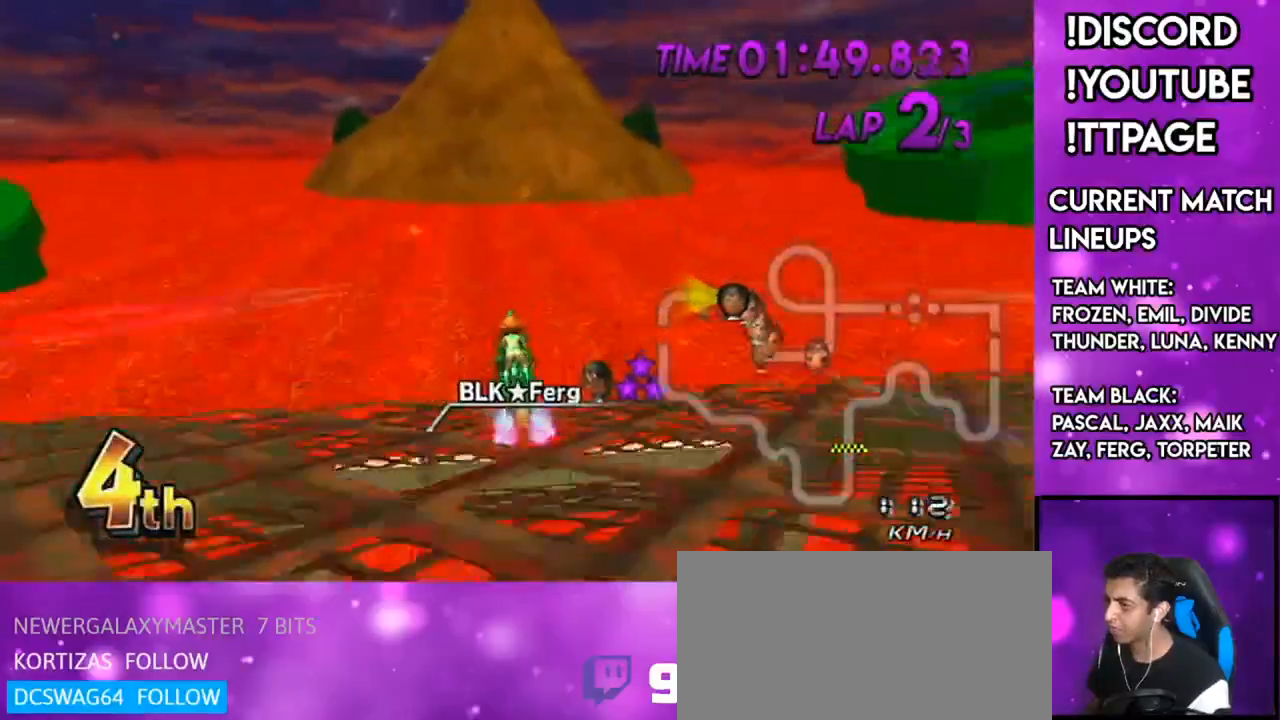
{"buttons": ["A", "R1", "DPAD_DOWN", "DPAD_LEFT"], "left_stick": "center", "right_stick": "center", "events": [[383, "DPAD_DOWN", "down"], [383, "DPAD_LEFT", "down"], [400, "R1", "down"], [433, "DPAD_DOWN", "up"], [433, "DPAD_LEFT", "up"], [500, "DPAD_DOWN", "down"], [500, "DPAD_LEFT", "down"]]}
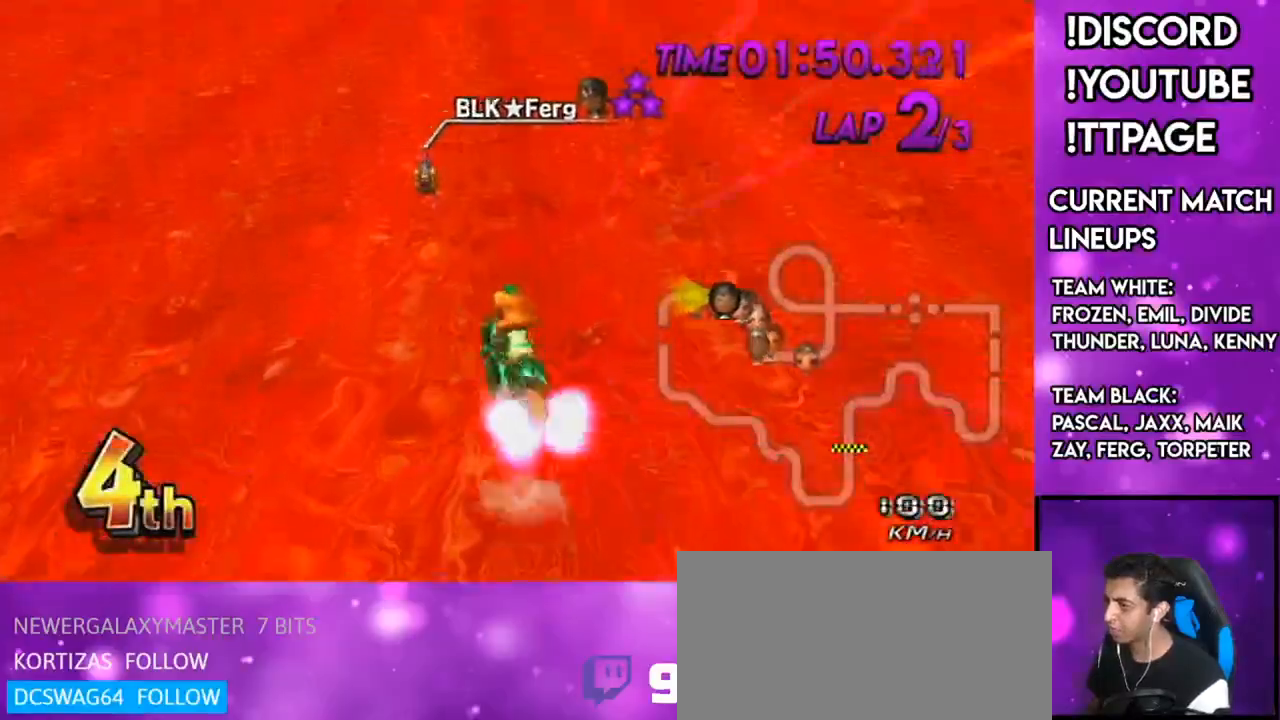
{"buttons": ["A"], "left_stick": "up", "right_stick": "center", "events": [[34, "DPAD_LEFT", "up"], [84, "DPAD_DOWN", "up"], [134, "R1", "up"], [267, "left_stick", "up"]]}
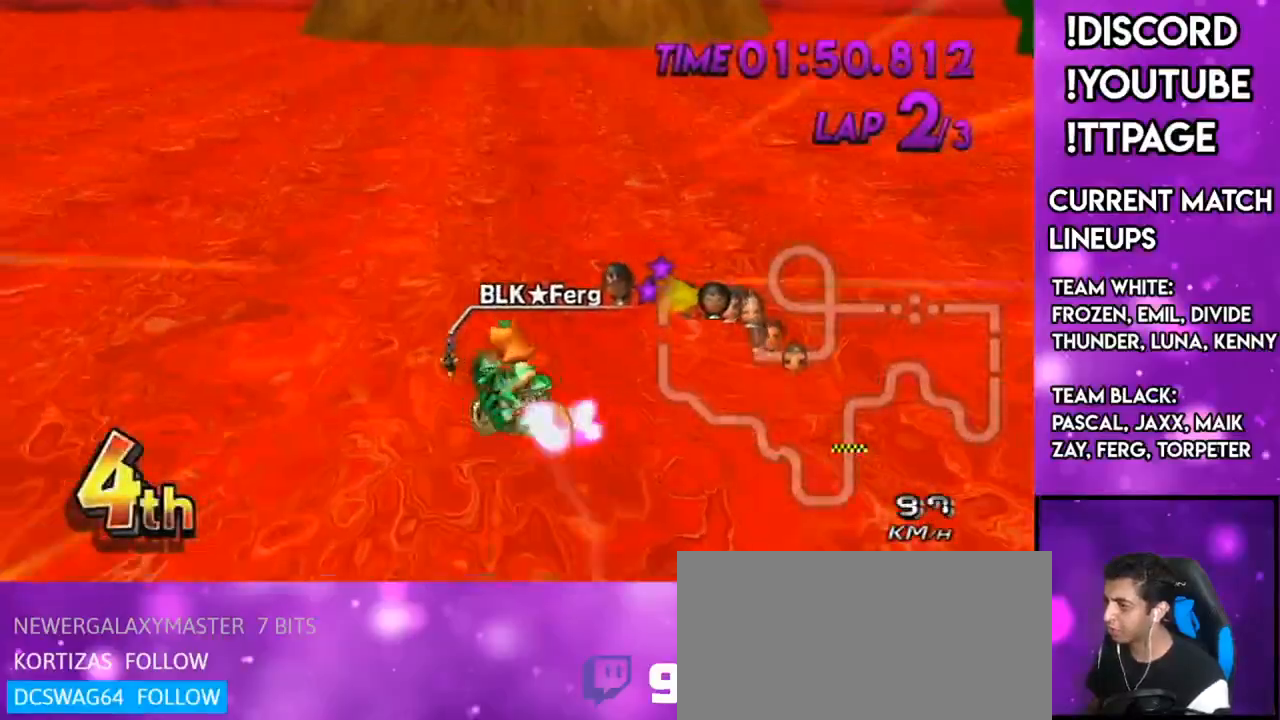
{"buttons": ["A"], "left_stick": "up", "right_stick": "center", "events": []}
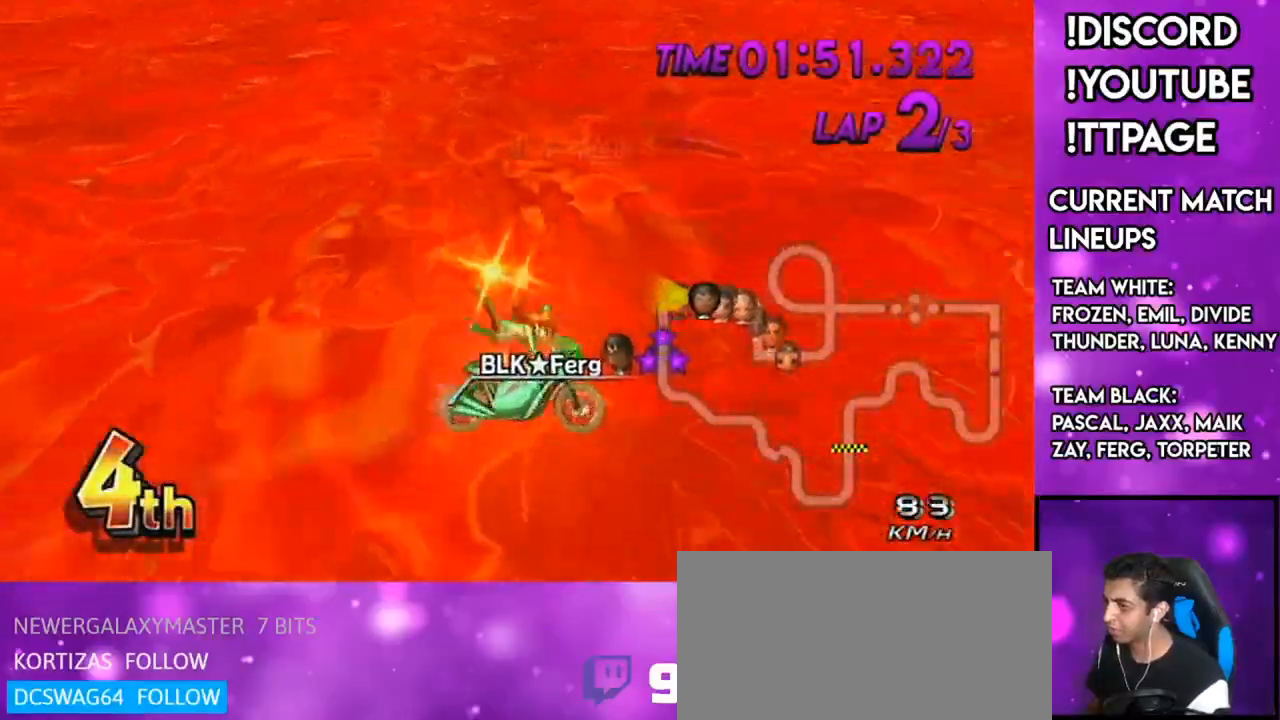
{"buttons": ["A"], "left_stick": "center", "right_stick": "center", "events": [[351, "left_stick", "center"]]}
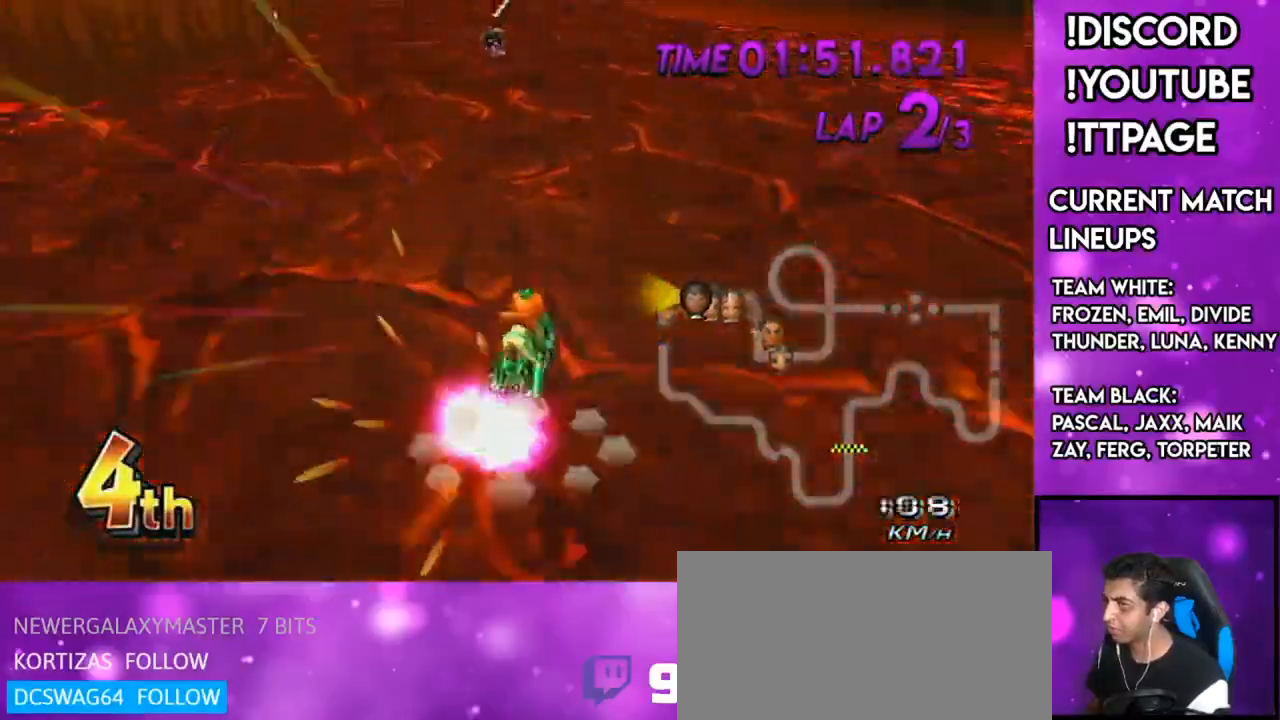
{"buttons": ["A", "R1"], "left_stick": "up-left", "right_stick": "center", "events": [[100, "left_stick", "right"], [233, "left_stick", "center"], [300, "R1", "down"], [500, "left_stick", "up-left"]]}
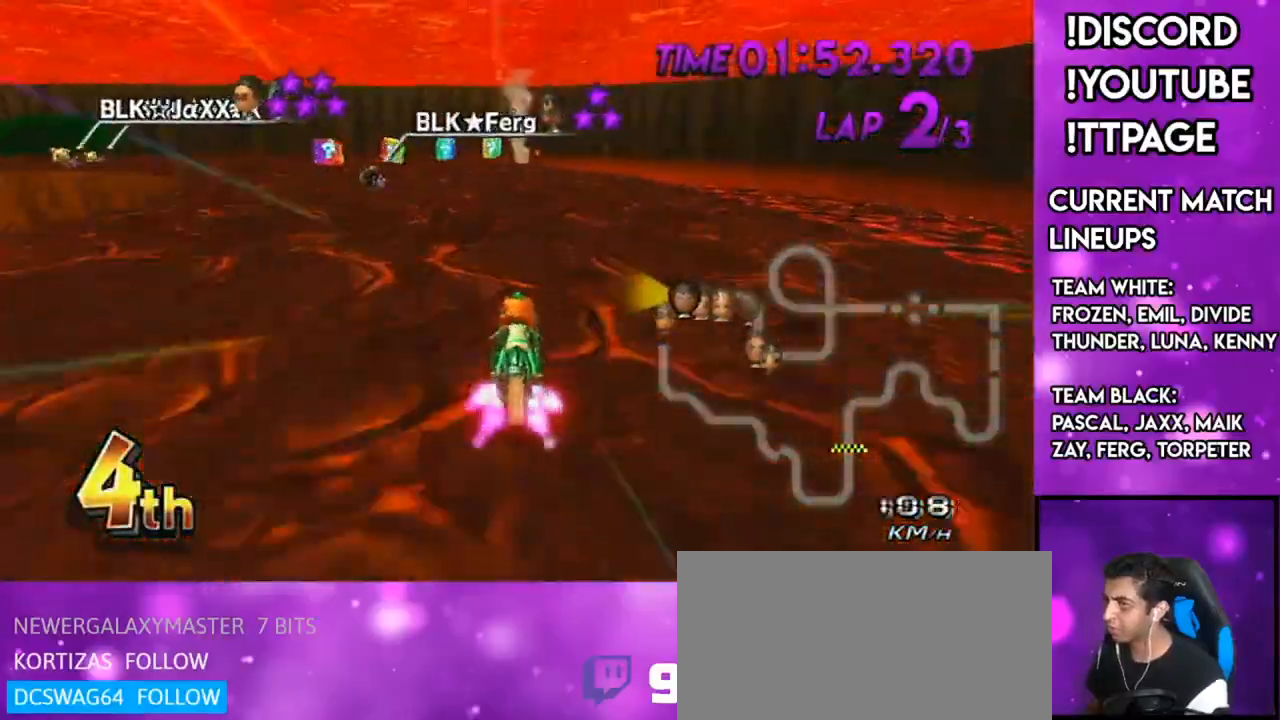
{"buttons": ["A", "X", "R1"], "left_stick": "left", "right_stick": "center", "events": [[184, "left_stick", "up-right"], [300, "left_stick", "left"], [501, "X", "down"]]}